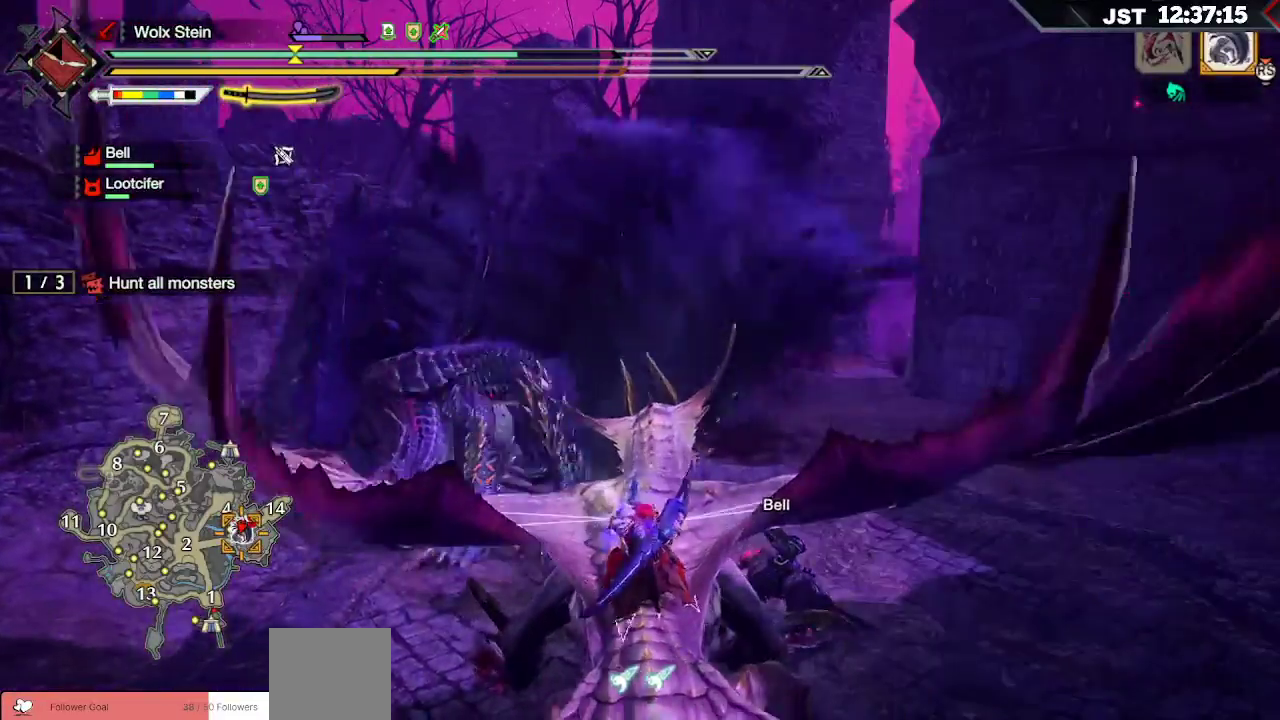
Gameplay with a controller (Xbox layout); each line is a JSON object with the inputs held at the frame after it. "events" lists button and stick changes between this image and that frame as [ms after this image, input, new state], when the widget could be followed in between. Not read: L3.
{"buttons": [], "left_stick": "up", "right_stick": "center", "events": [[350, "left_stick", "up"]]}
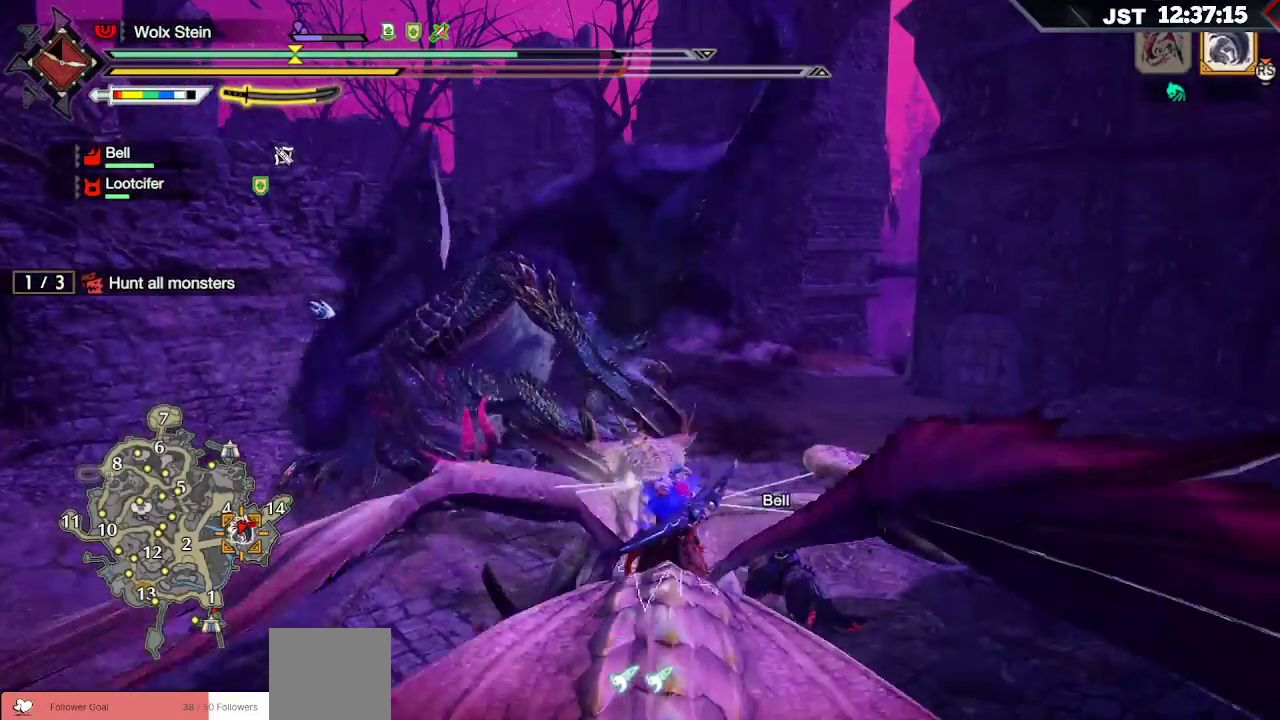
{"buttons": [], "left_stick": "up-left", "right_stick": "center", "events": [[367, "left_stick", "up-left"]]}
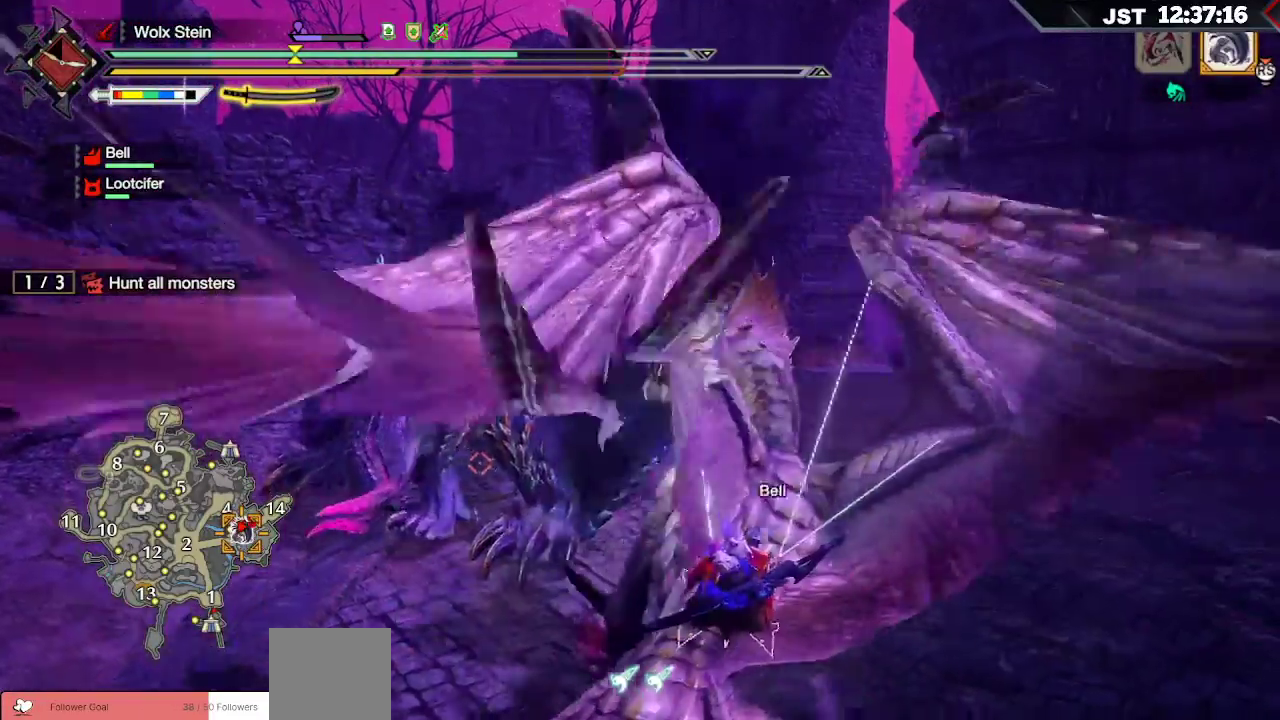
{"buttons": [], "left_stick": "up-left", "right_stick": "center", "events": []}
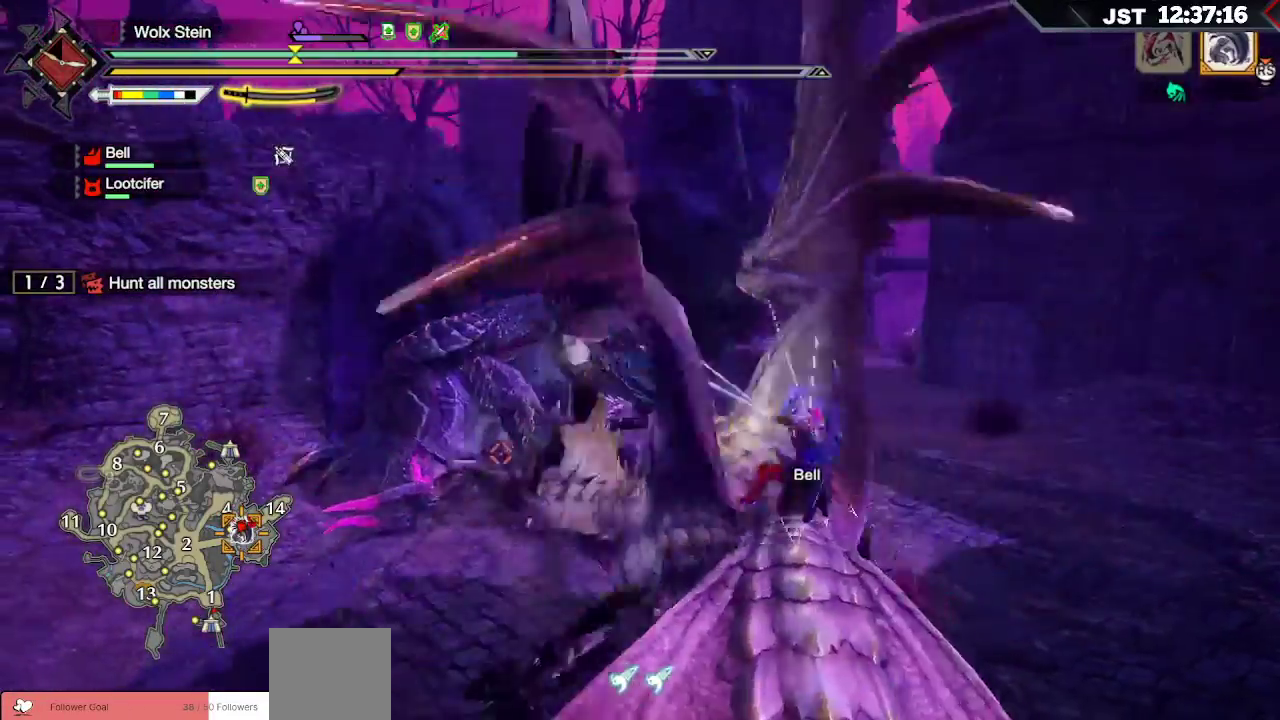
{"buttons": [], "left_stick": "up-left", "right_stick": "center"}
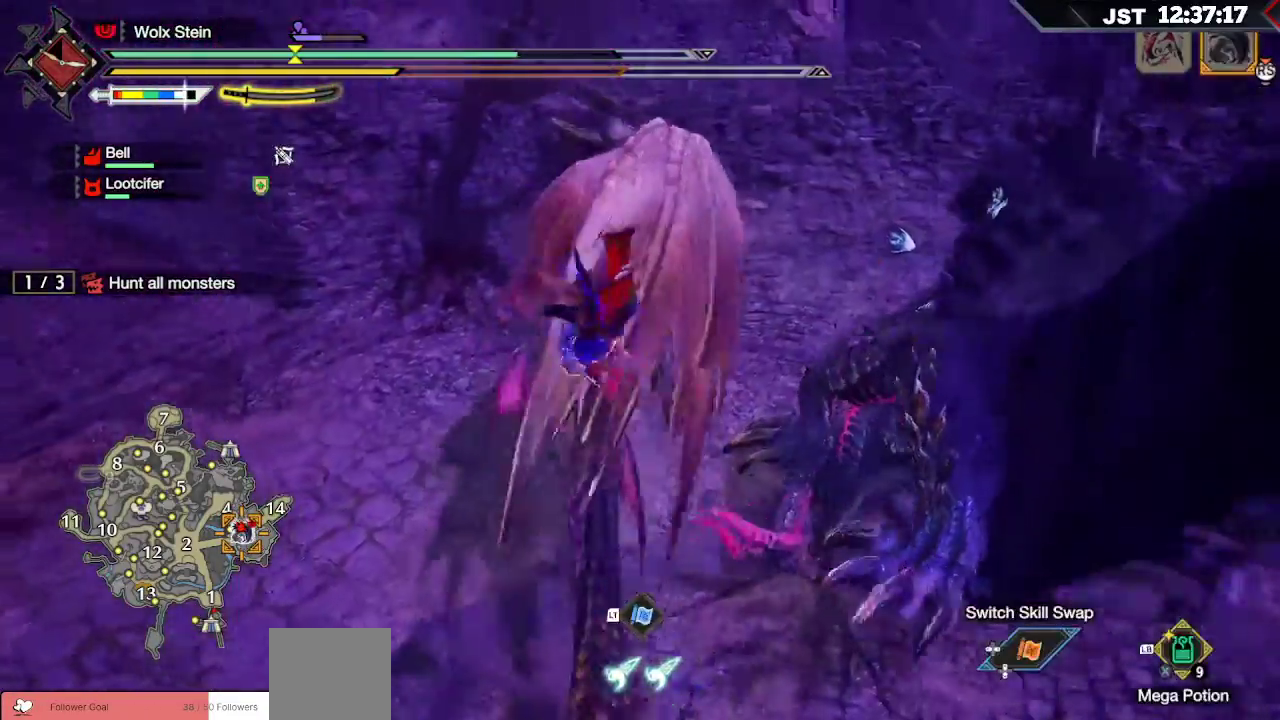
{"buttons": [], "left_stick": "down", "right_stick": "center", "events": [[183, "left_stick", "up"], [250, "right_stick", "right"], [350, "left_stick", "center"], [450, "left_stick", "down"], [450, "right_stick", "center"]]}
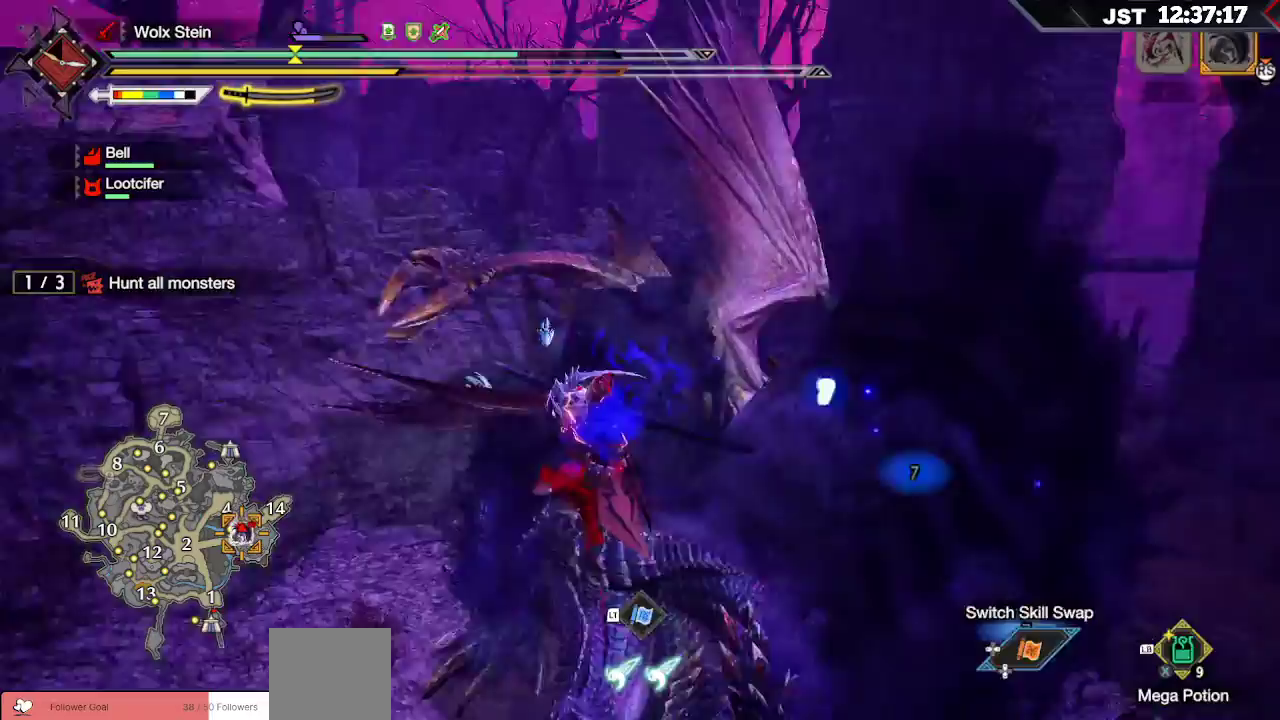
{"buttons": [], "left_stick": "down", "right_stick": "center"}
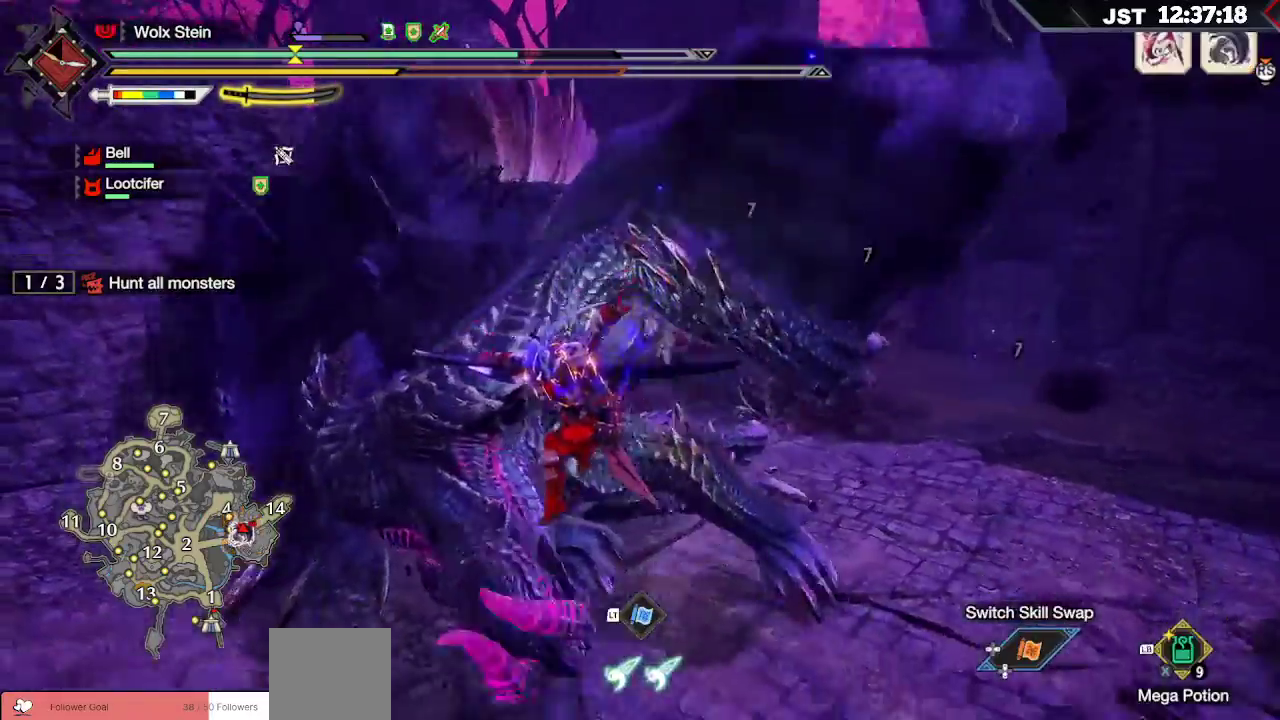
{"buttons": [], "left_stick": "down", "right_stick": "center", "events": []}
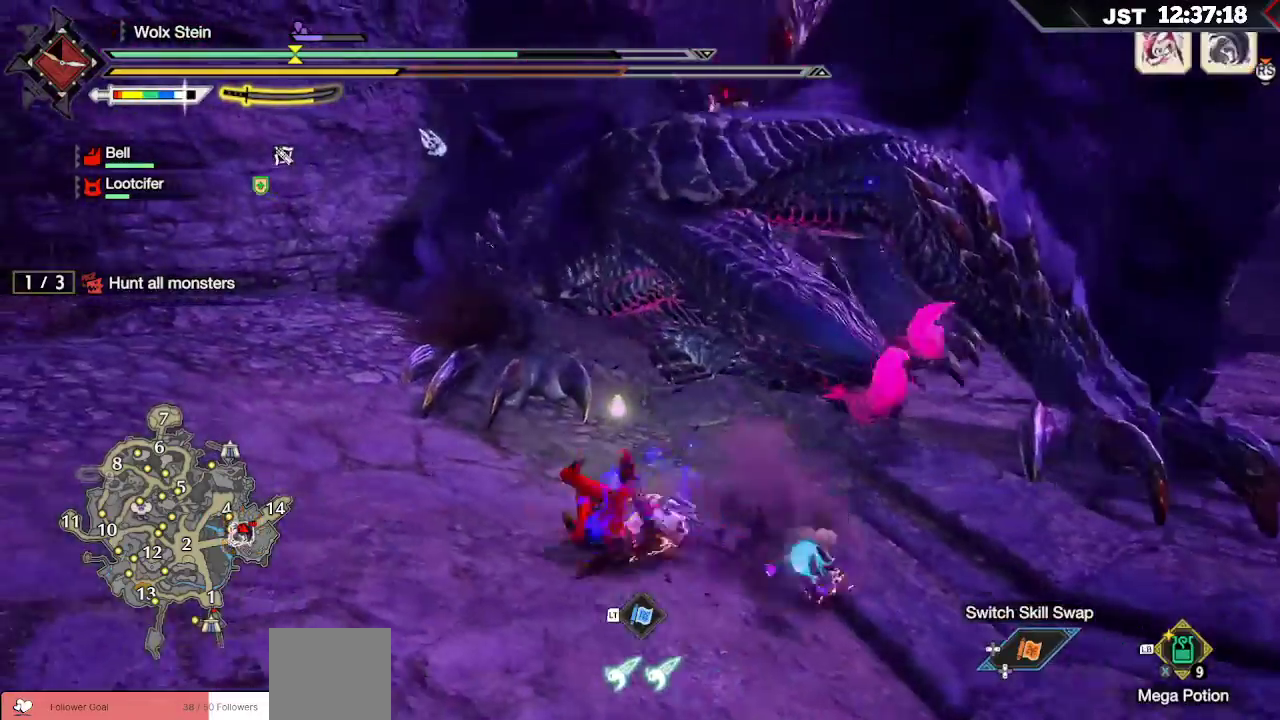
{"buttons": [], "left_stick": "up-right", "right_stick": "right", "events": [[17, "left_stick", "down-right"], [167, "left_stick", "up-right"], [300, "right_stick", "right"]]}
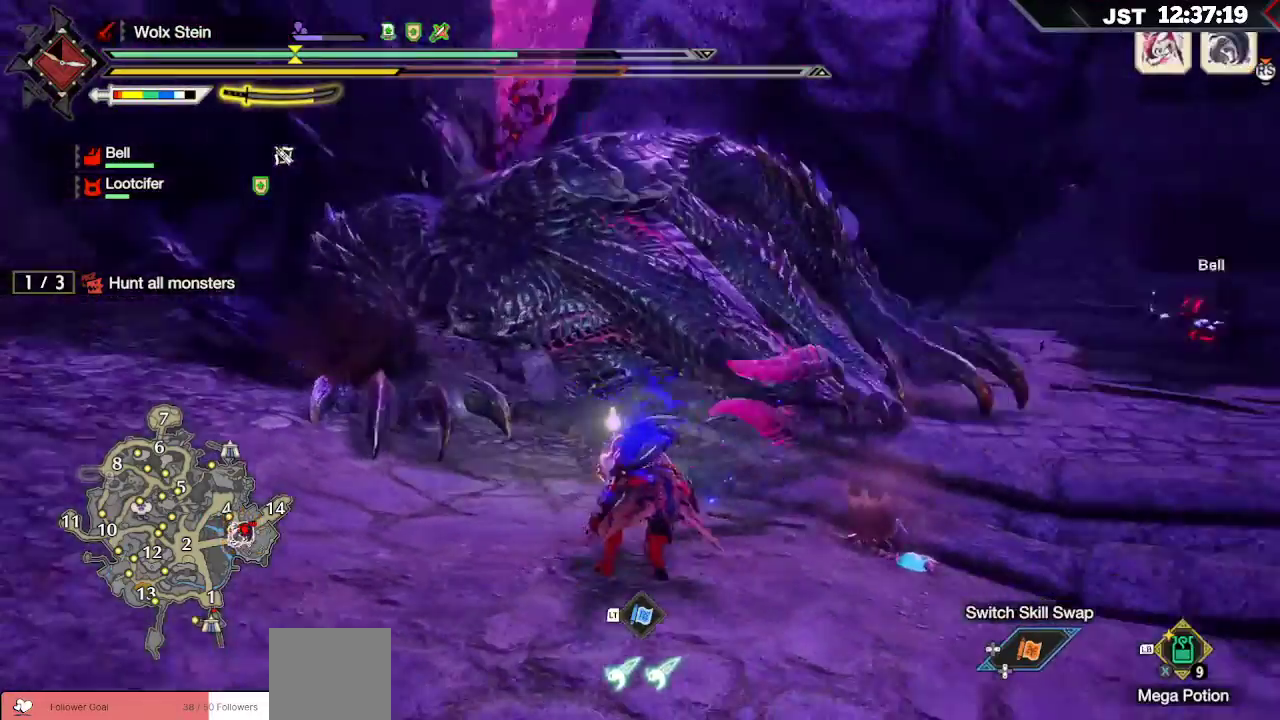
{"buttons": [], "left_stick": "up", "right_stick": "center", "events": [[67, "right_stick", "center"], [367, "R2", "down"], [450, "R2", "up"], [450, "left_stick", "up"]]}
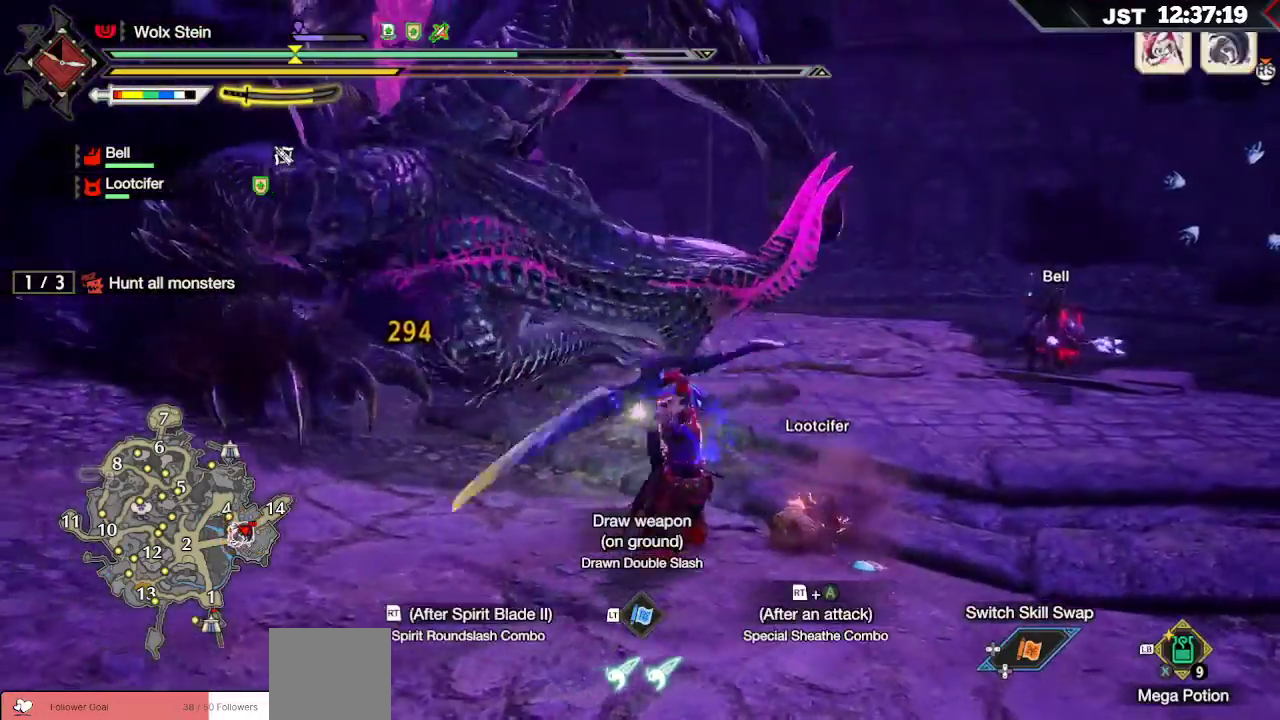
{"buttons": [], "left_stick": "center", "right_stick": "center", "events": [[33, "R2", "down"], [133, "R2", "up"], [433, "left_stick", "center"]]}
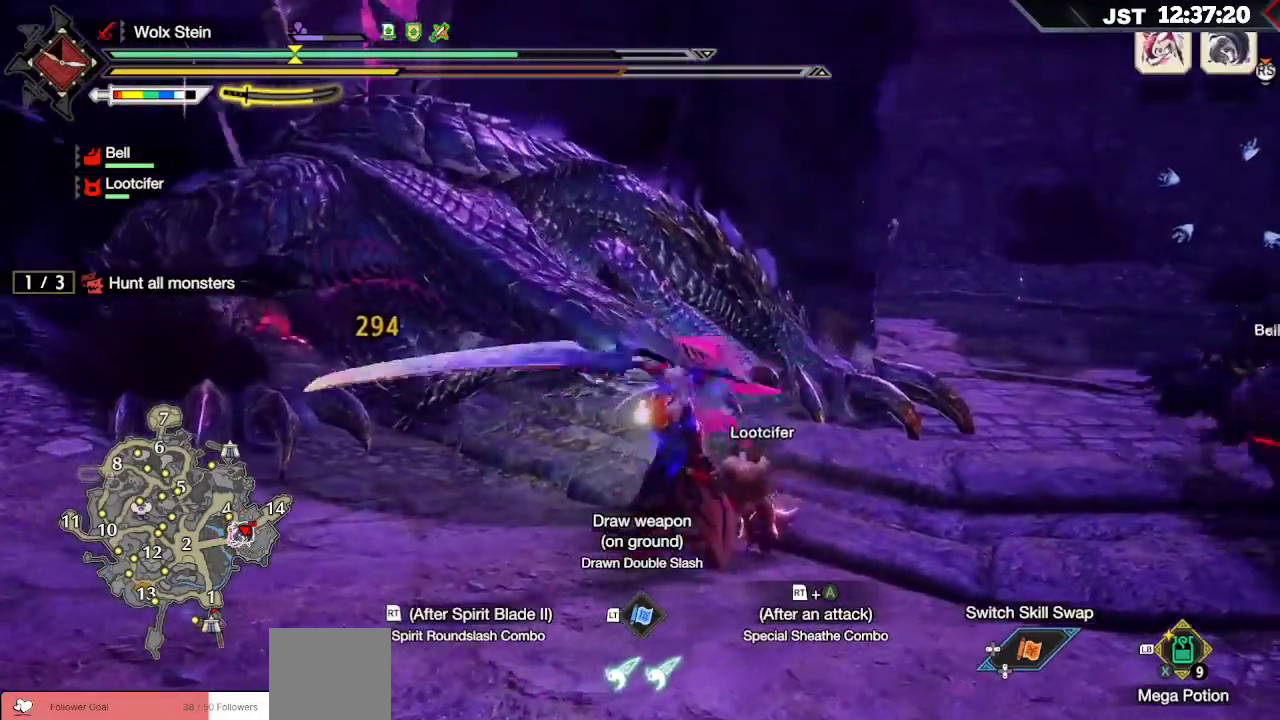
{"buttons": [], "left_stick": "center", "right_stick": "center", "events": [[383, "DPAD_DOWN", "down"], [500, "DPAD_DOWN", "up"]]}
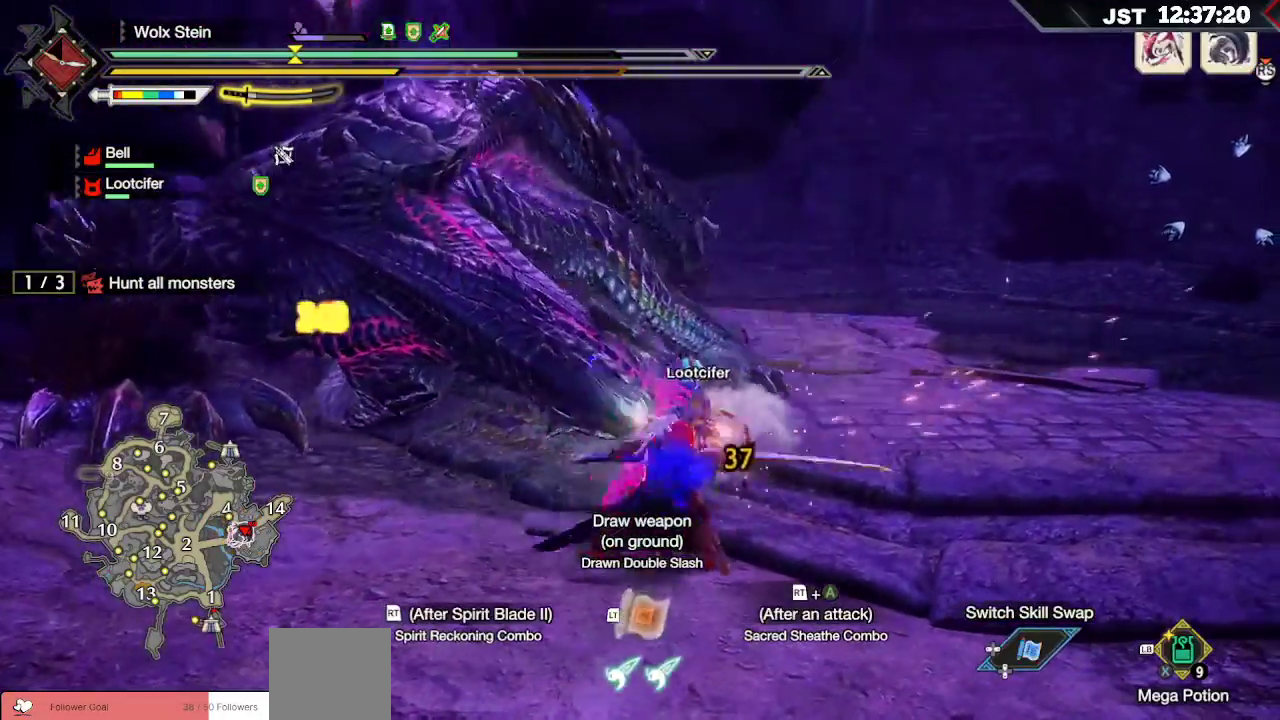
{"buttons": [], "left_stick": "center", "right_stick": "center", "events": [[117, "DPAD_DOWN", "down"], [250, "DPAD_DOWN", "up"]]}
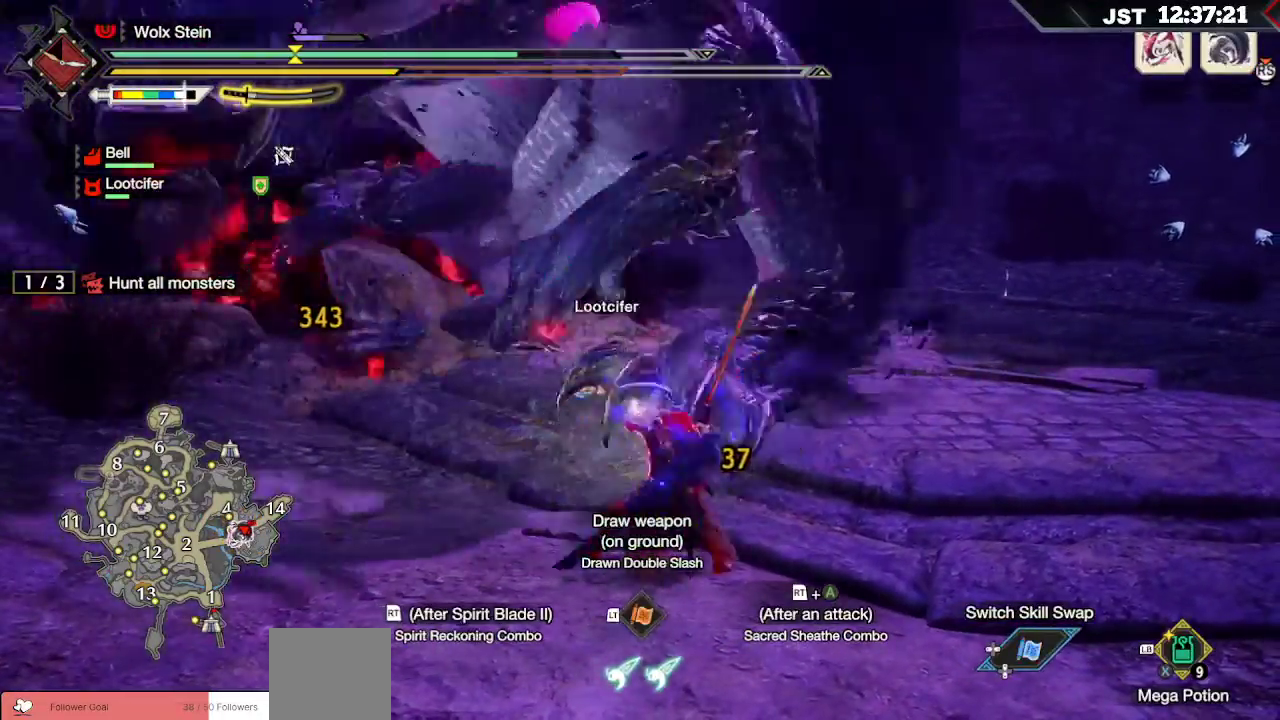
{"buttons": [], "left_stick": "up-right", "right_stick": "down-right", "events": [[417, "left_stick", "up-right"], [500, "right_stick", "down-right"]]}
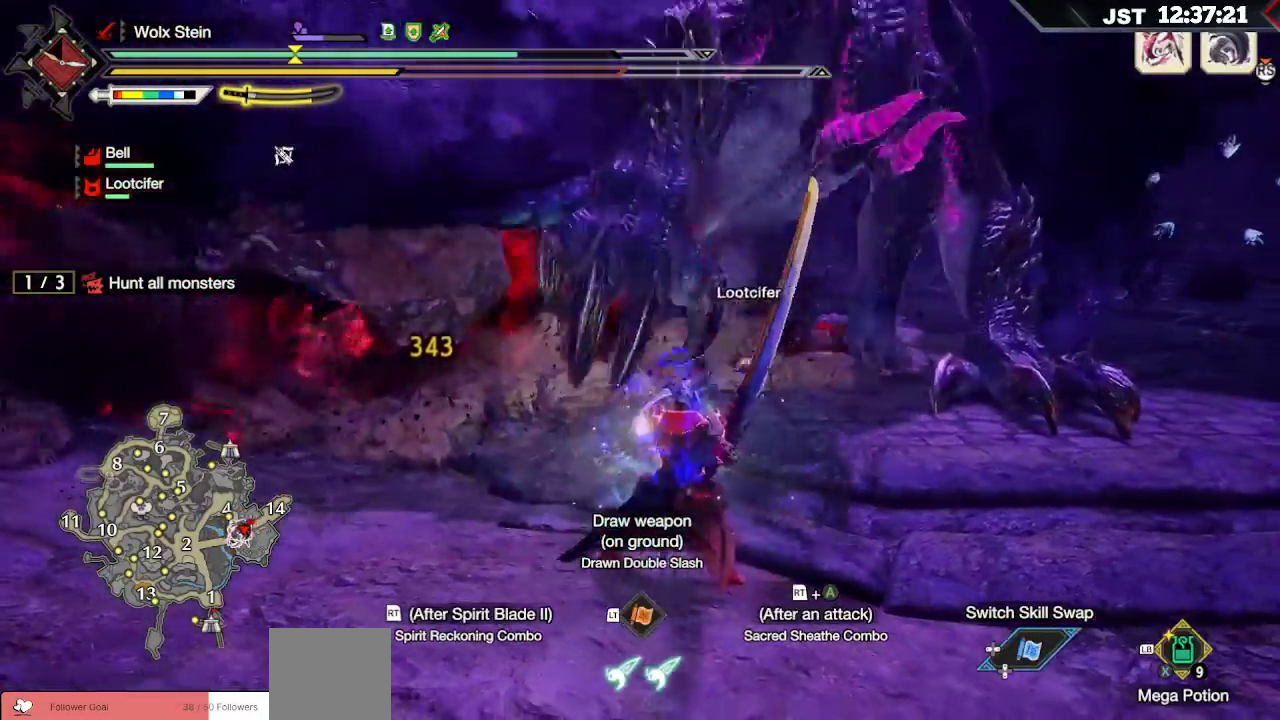
{"buttons": [], "left_stick": "up-right", "right_stick": "center", "events": [[200, "right_stick", "center"]]}
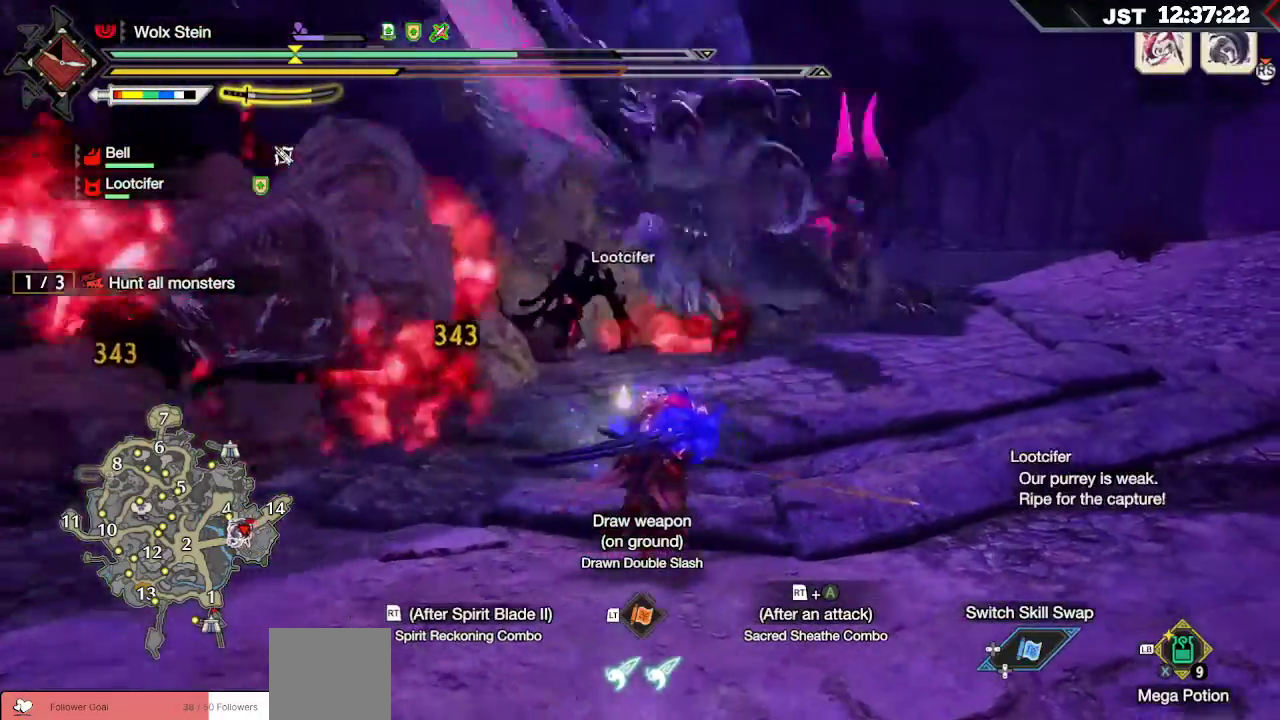
{"buttons": [], "left_stick": "up-right", "right_stick": "center", "events": []}
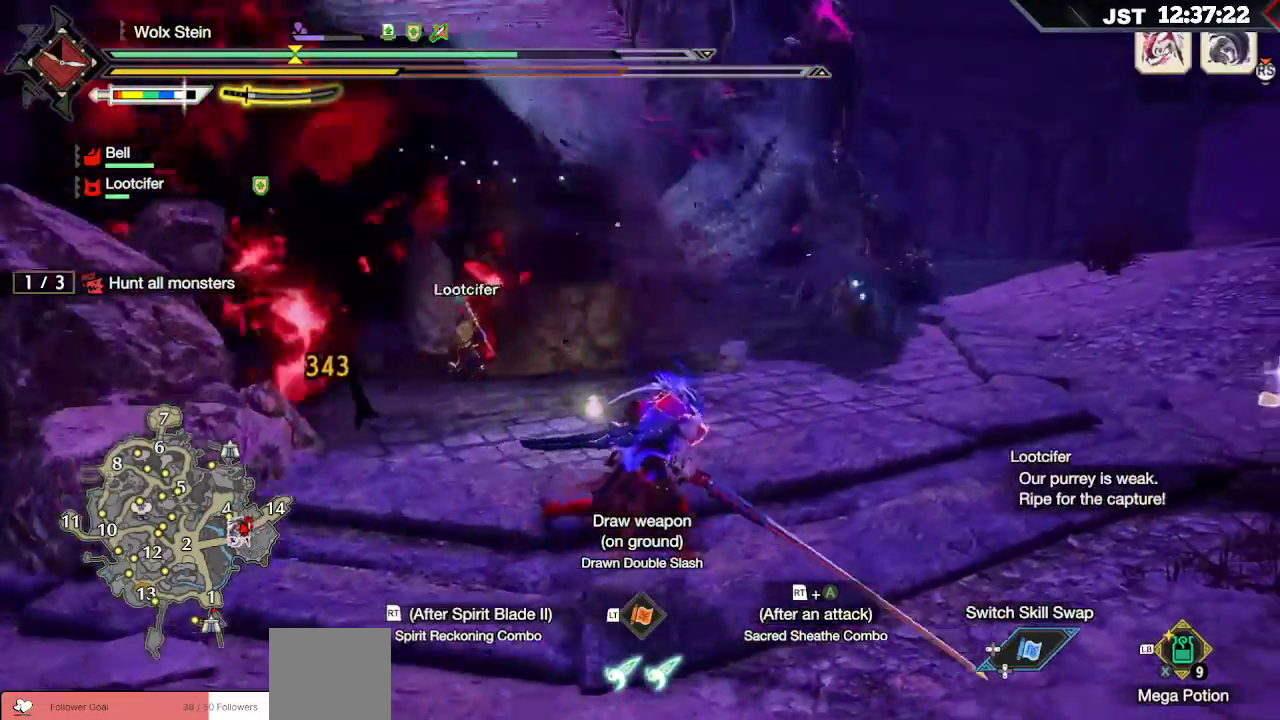
{"buttons": [], "left_stick": "up-right", "right_stick": "center", "events": []}
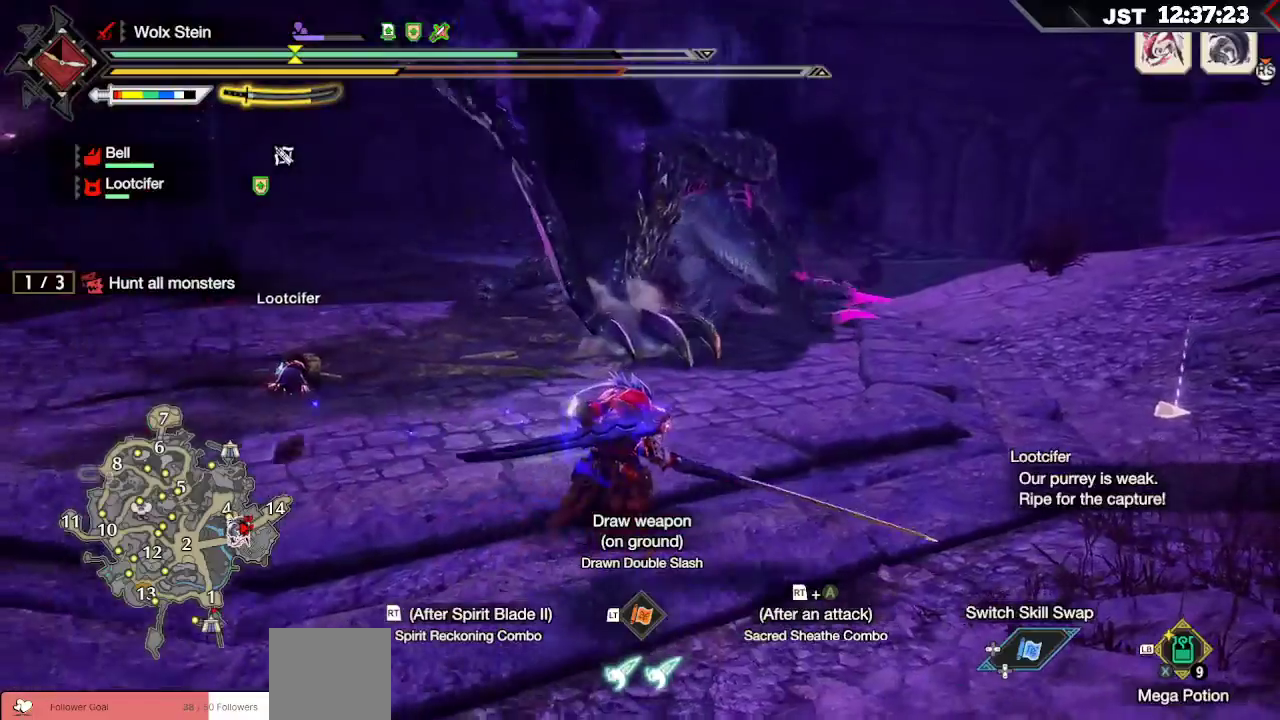
{"buttons": [], "left_stick": "up-right", "right_stick": "center", "events": []}
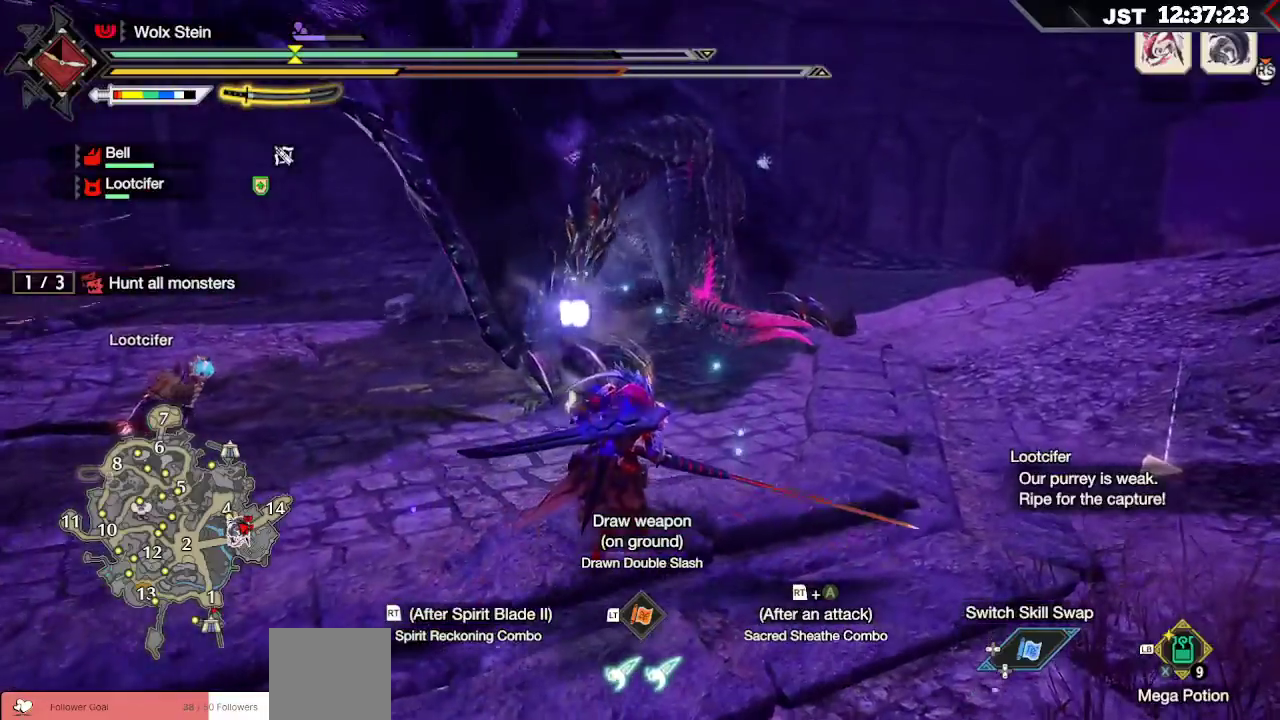
{"buttons": ["L2"], "left_stick": "up", "right_stick": "center", "events": [[150, "left_stick", "up"], [367, "L2", "down"]]}
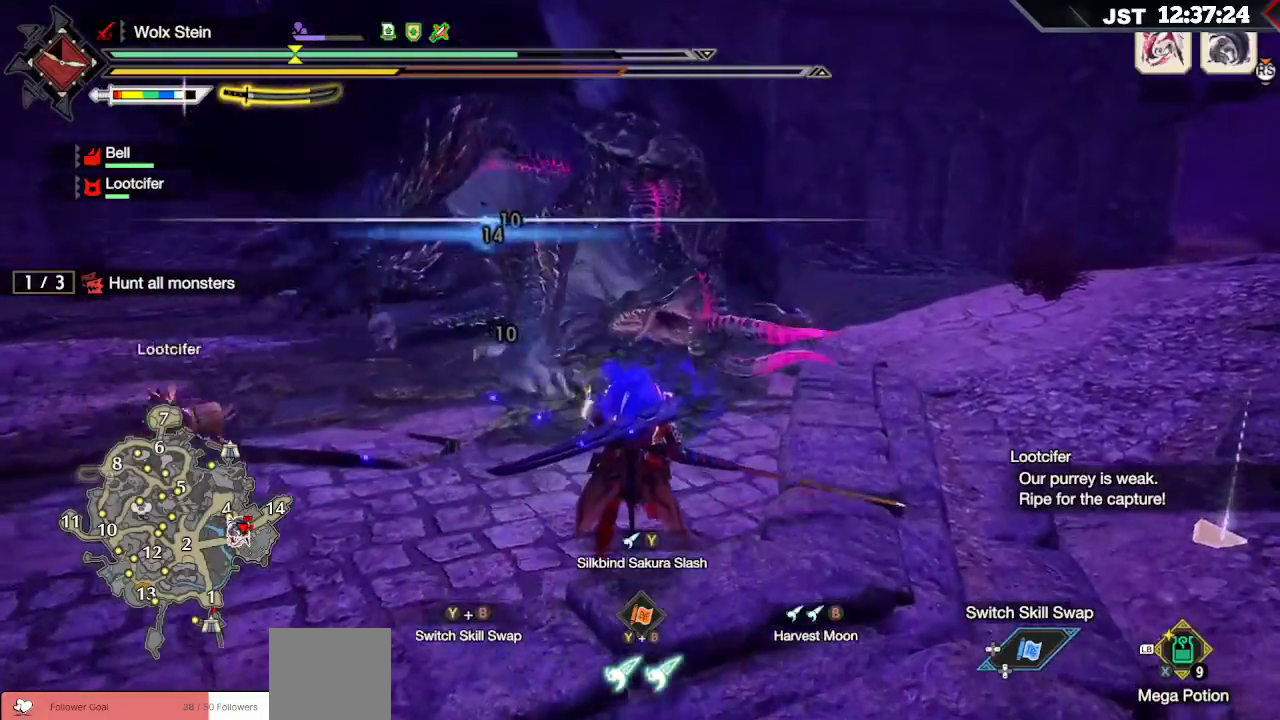
{"buttons": [], "left_stick": "up", "right_stick": "center", "events": [[83, "Y", "down"], [283, "Y", "up"], [500, "L2", "up"]]}
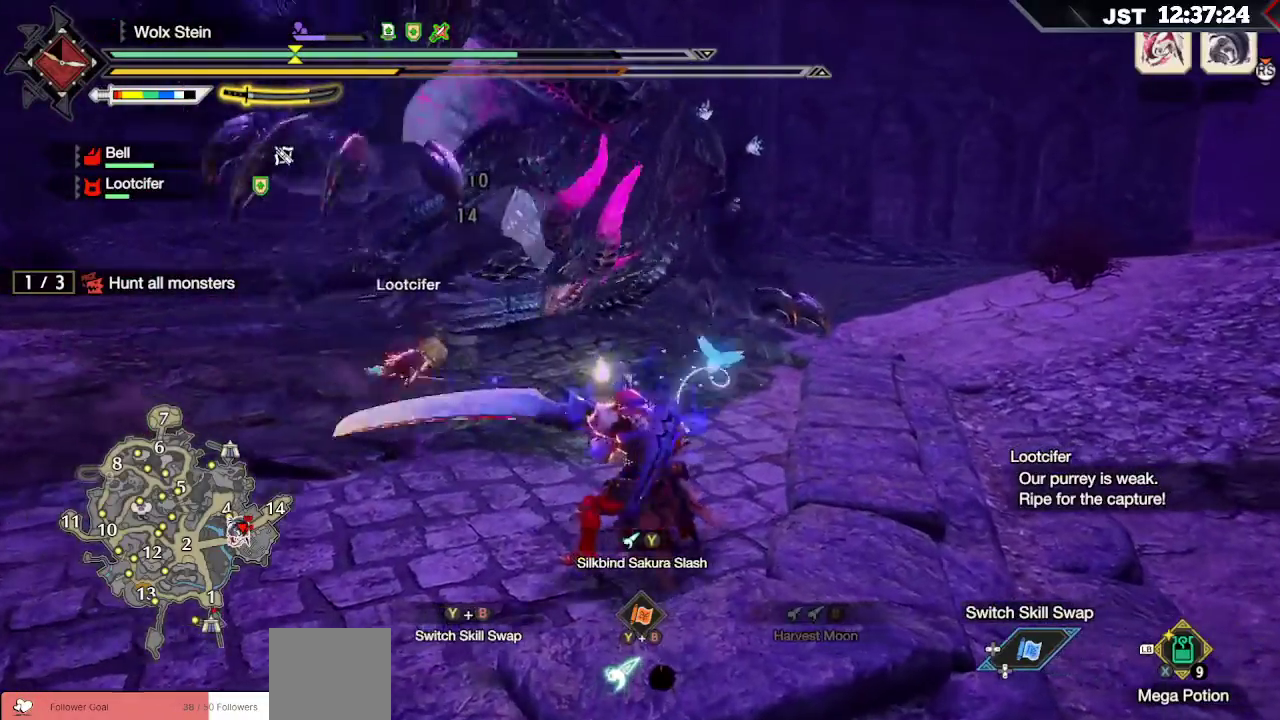
{"buttons": [], "left_stick": "center", "right_stick": "center", "events": [[200, "left_stick", "center"]]}
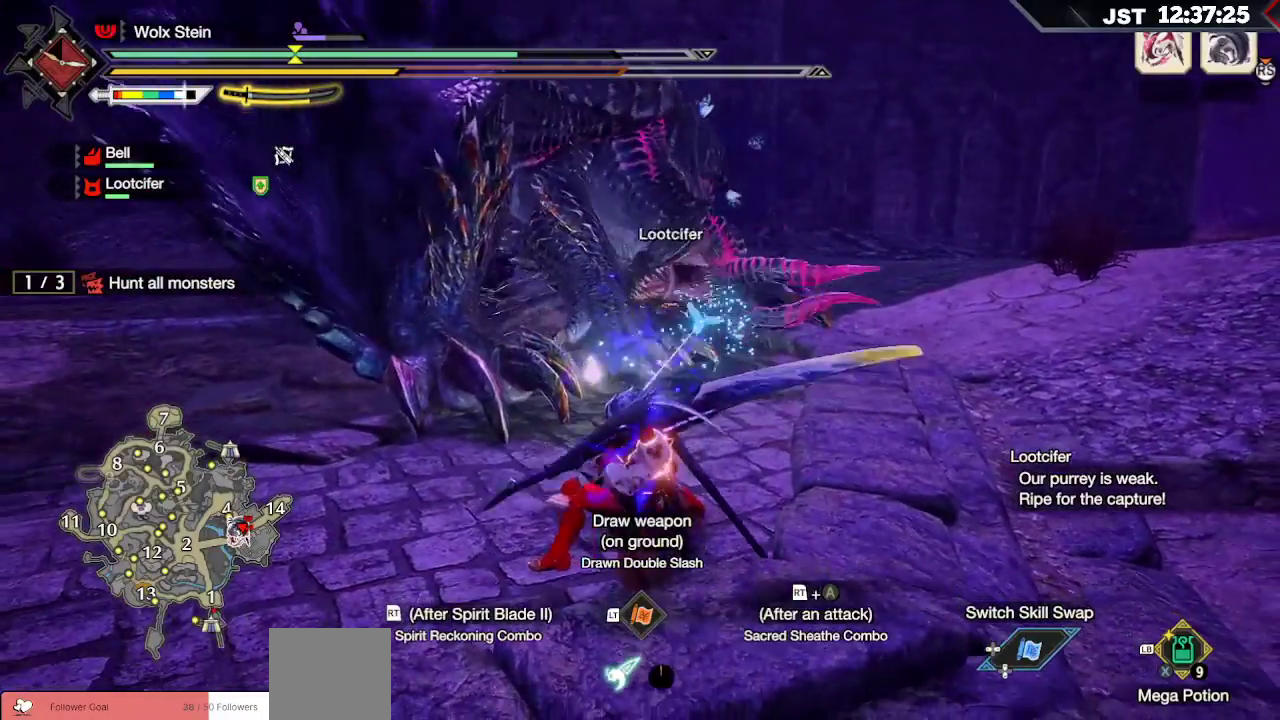
{"buttons": [], "left_stick": "center", "right_stick": "center", "events": []}
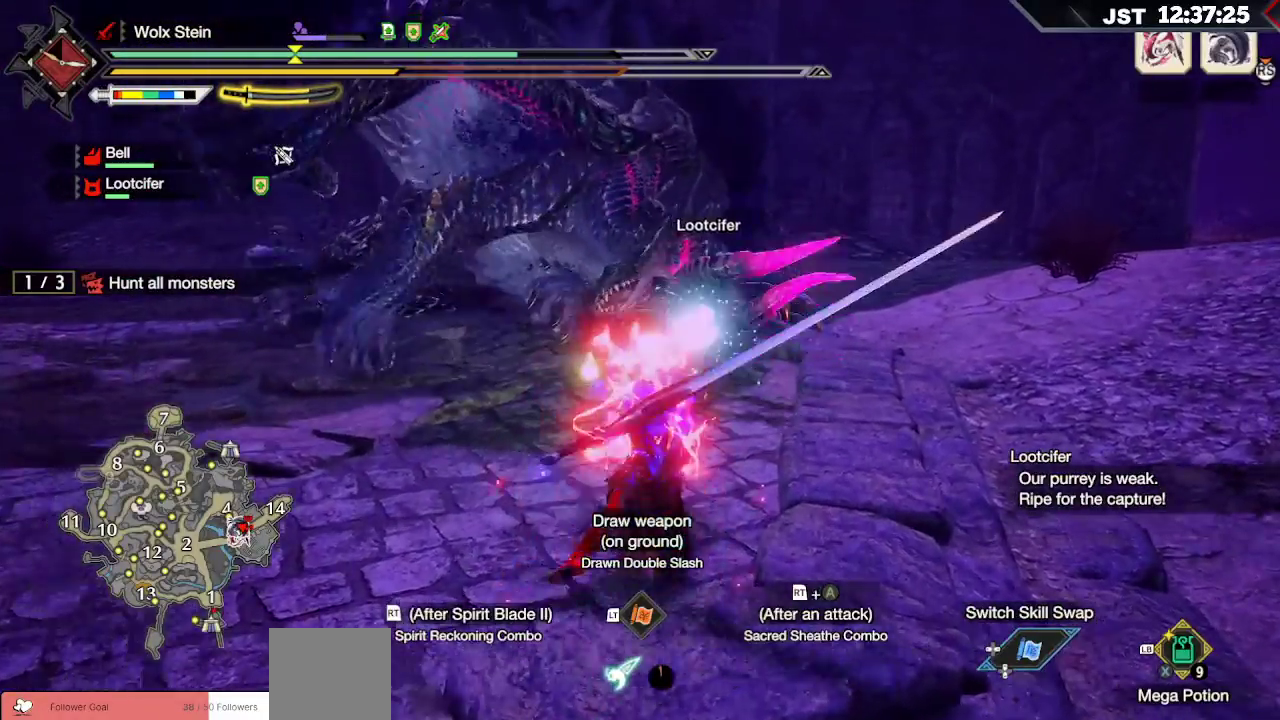
{"buttons": [], "left_stick": "left", "right_stick": "left", "events": [[300, "right_stick", "left"], [467, "left_stick", "left"]]}
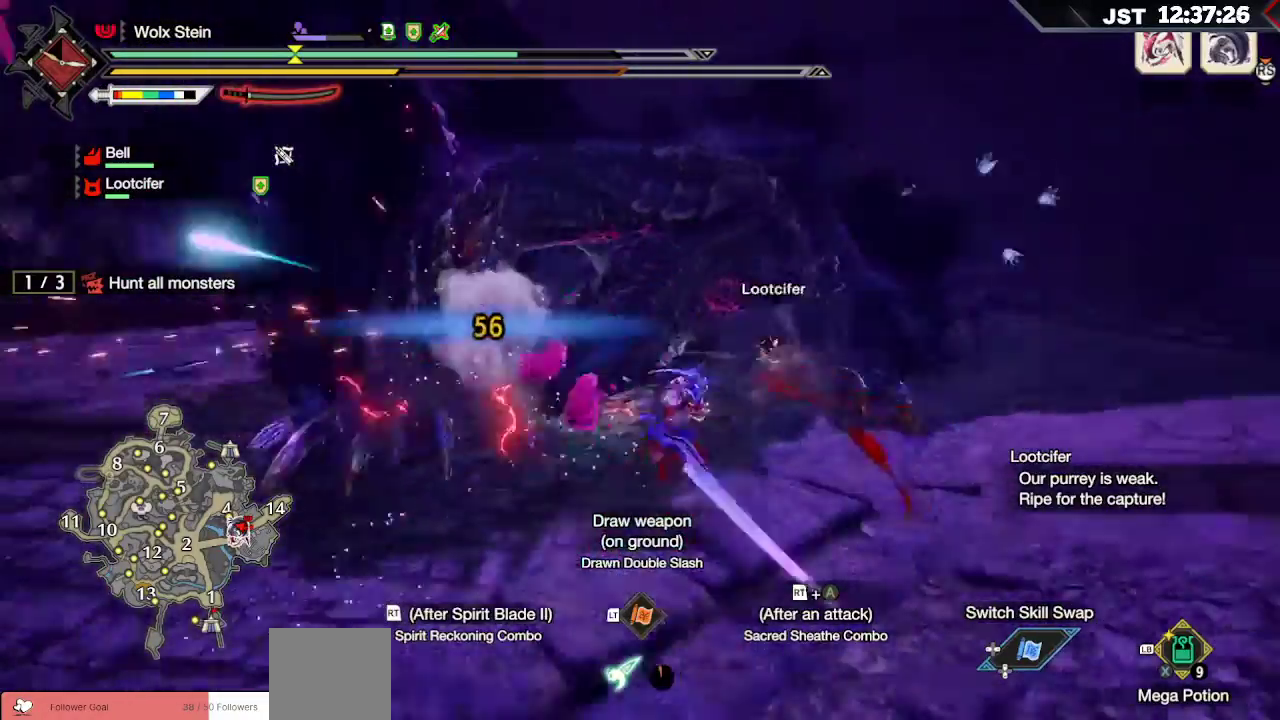
{"buttons": ["R2"], "left_stick": "left", "right_stick": "center", "events": [[67, "right_stick", "center"], [83, "R2", "down"], [167, "A", "down"], [300, "A", "up"], [400, "A", "down"], [500, "A", "up"]]}
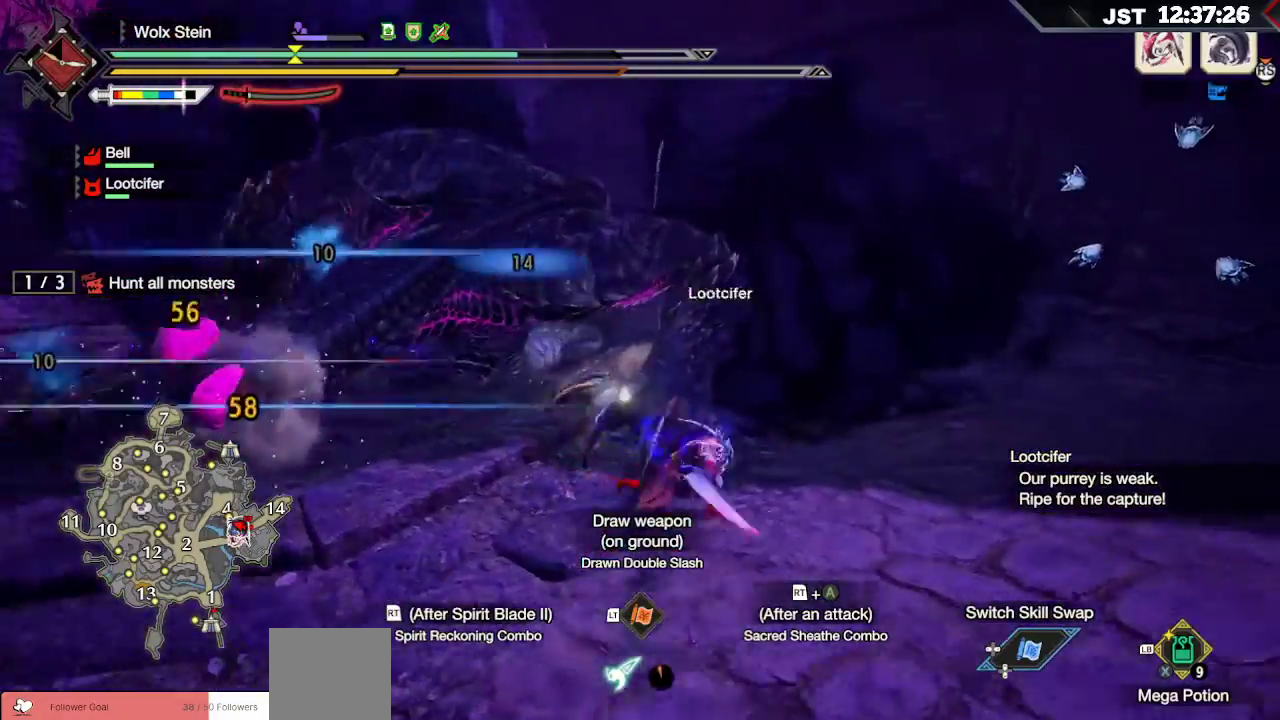
{"buttons": ["R2"], "left_stick": "left", "right_stick": "center", "events": [[83, "A", "down"], [183, "A", "up"], [250, "A", "down"], [317, "A", "up"], [433, "A", "down"], [467, "A", "up"]]}
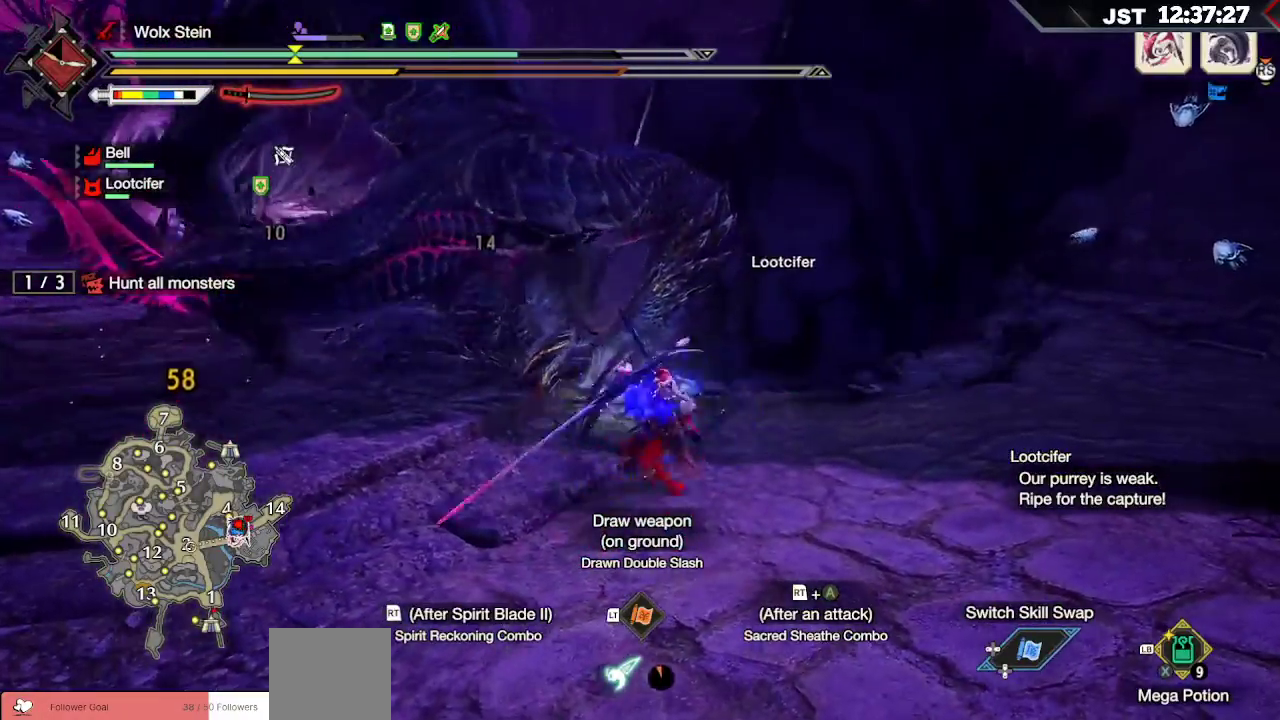
{"buttons": [], "left_stick": "left", "right_stick": "center", "events": [[67, "A", "down"], [200, "A", "up"], [267, "R2", "up"], [383, "Y", "down"], [500, "Y", "up"]]}
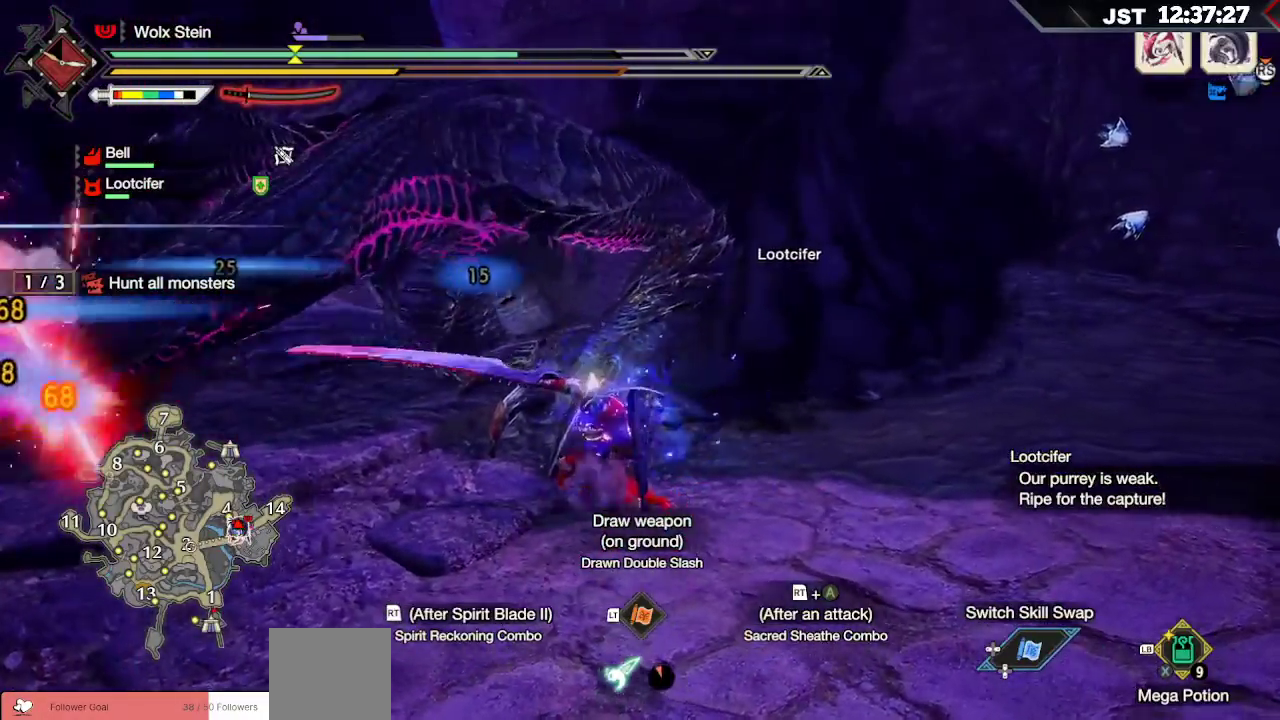
{"buttons": ["L2"], "left_stick": "left", "right_stick": "center", "events": [[83, "Y", "down"], [217, "Y", "up"], [333, "L2", "down"], [367, "Y", "down"], [500, "Y", "up"]]}
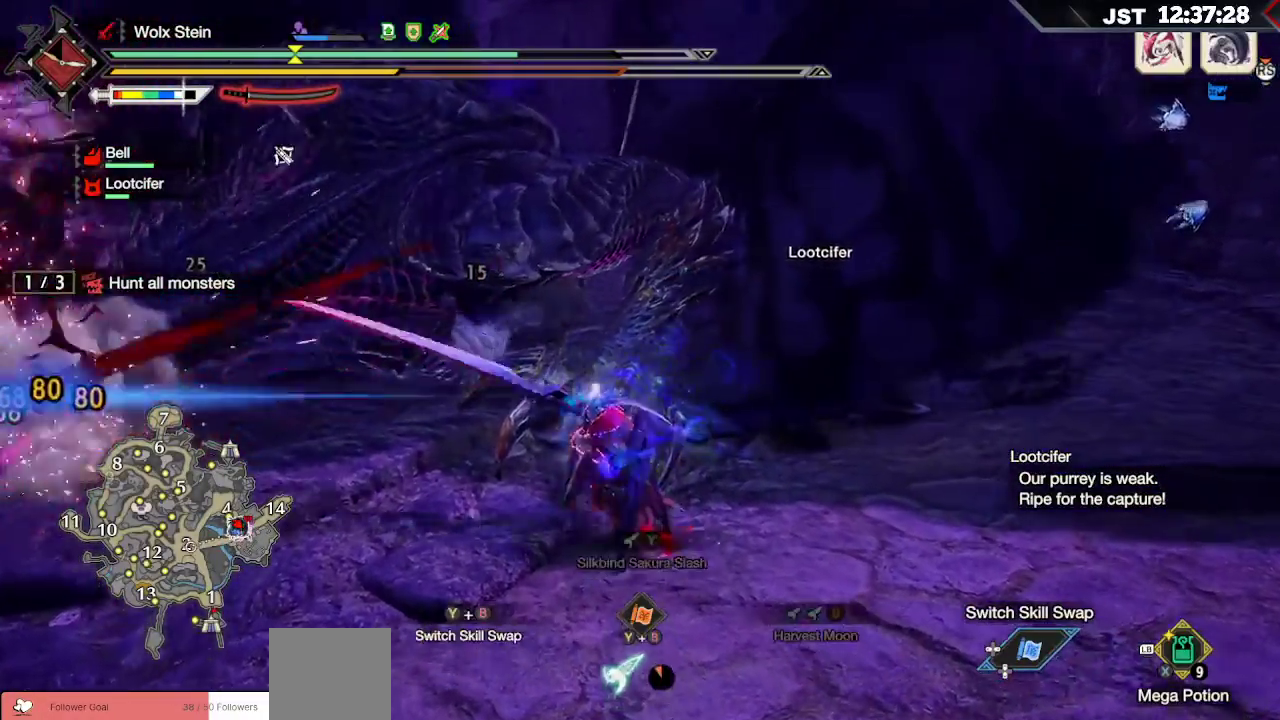
{"buttons": [], "left_stick": "left", "right_stick": "center", "events": [[67, "Y", "down"], [183, "Y", "up"], [317, "L2", "up"]]}
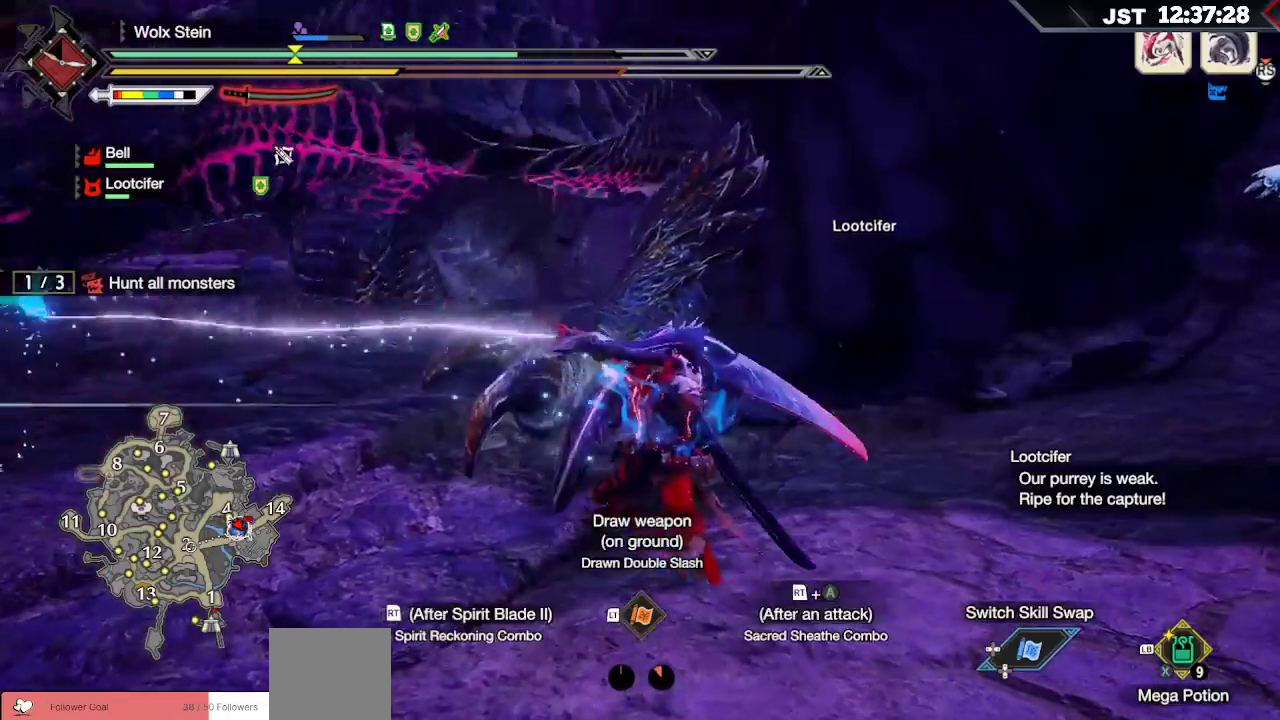
{"buttons": [], "left_stick": "left", "right_stick": "center", "events": []}
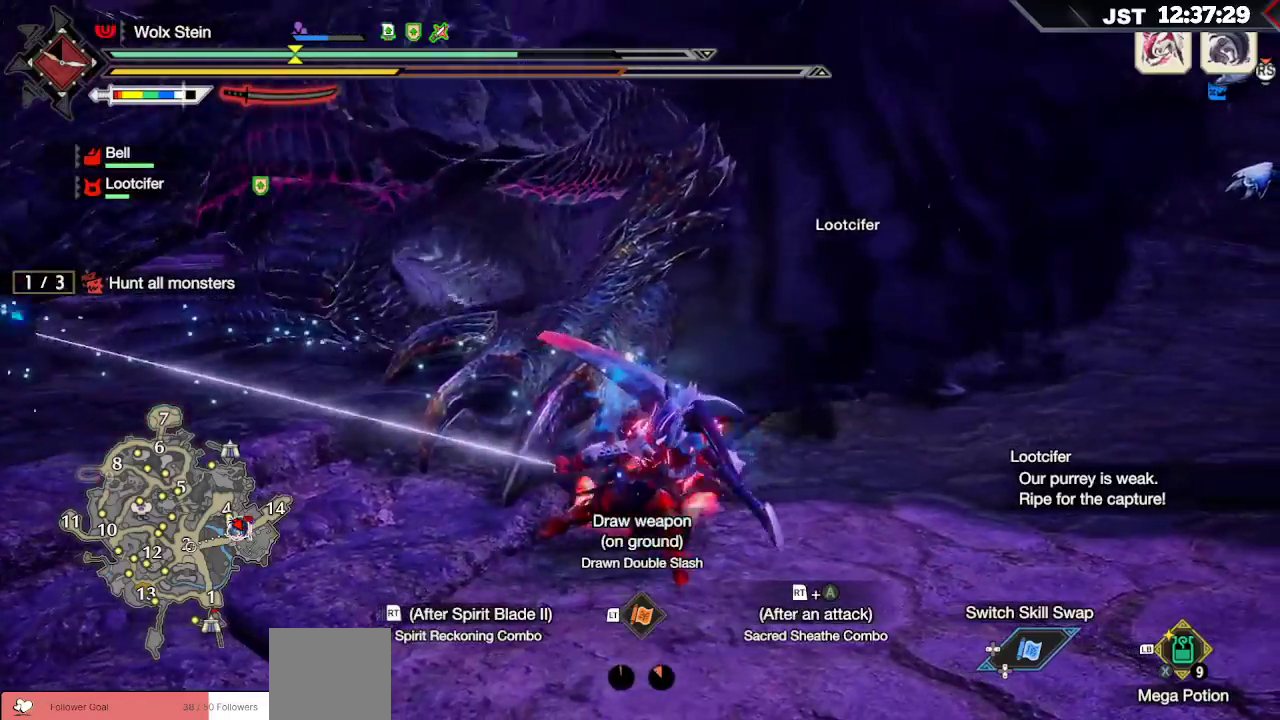
{"buttons": [], "left_stick": "left", "right_stick": "center", "events": []}